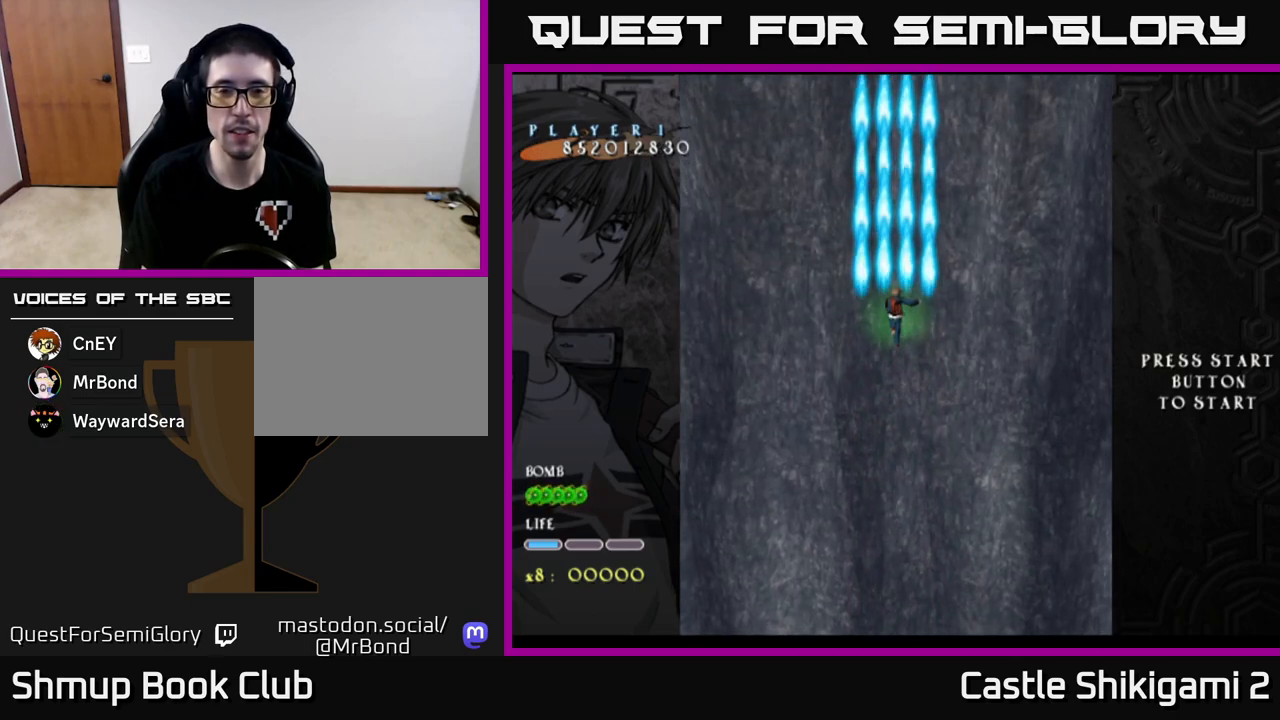
Gameplay with a controller (Xbox layout); each line is a JSON object with the inputs held at the frame after it. "events" lists button and stick changes between this image and that frame as [ms after this image, input, new state], when the widget could be followed in between. Not read: right_stick.
{"buttons": ["B"], "left_stick": "center", "events": []}
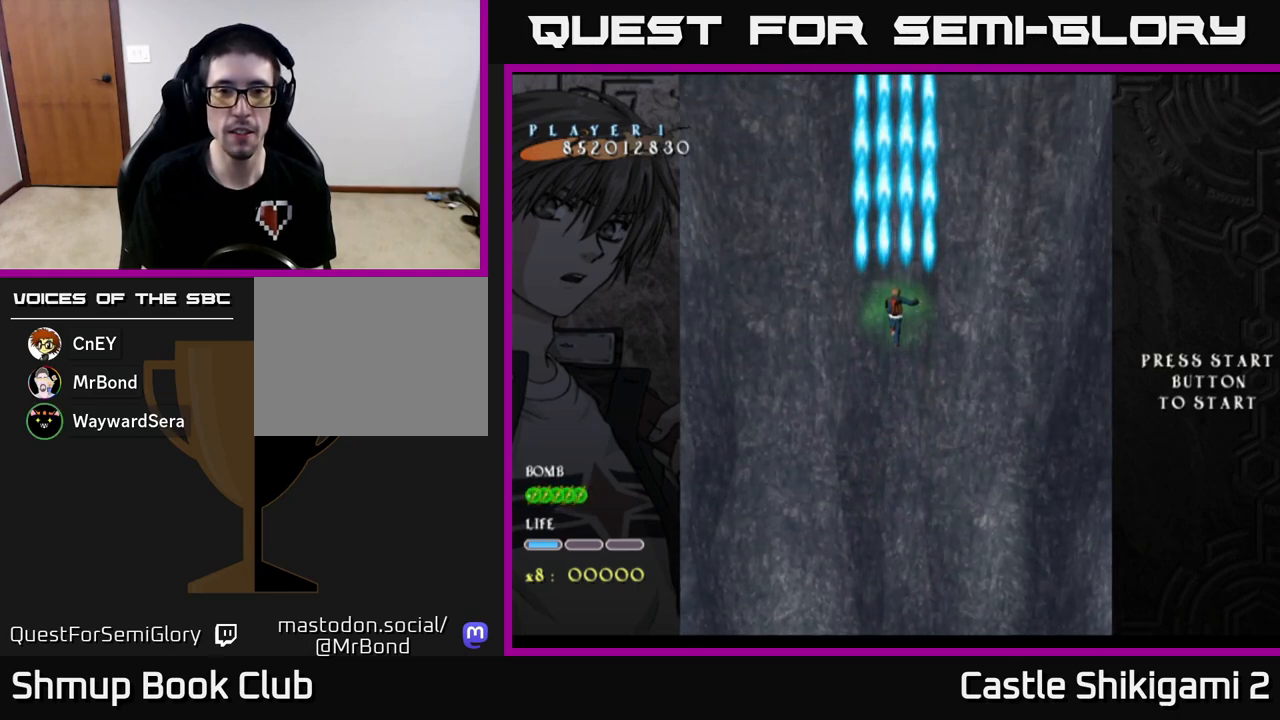
{"buttons": ["B"], "left_stick": "center", "events": []}
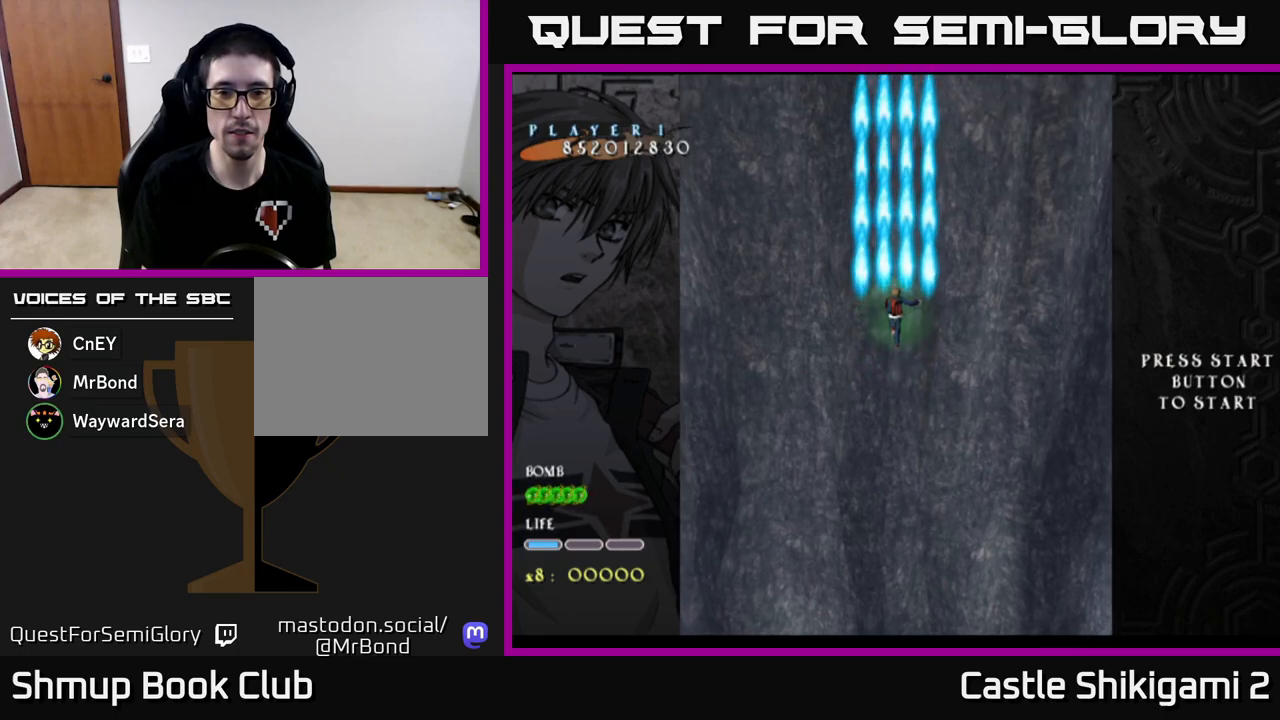
{"buttons": ["B"], "left_stick": "center", "events": []}
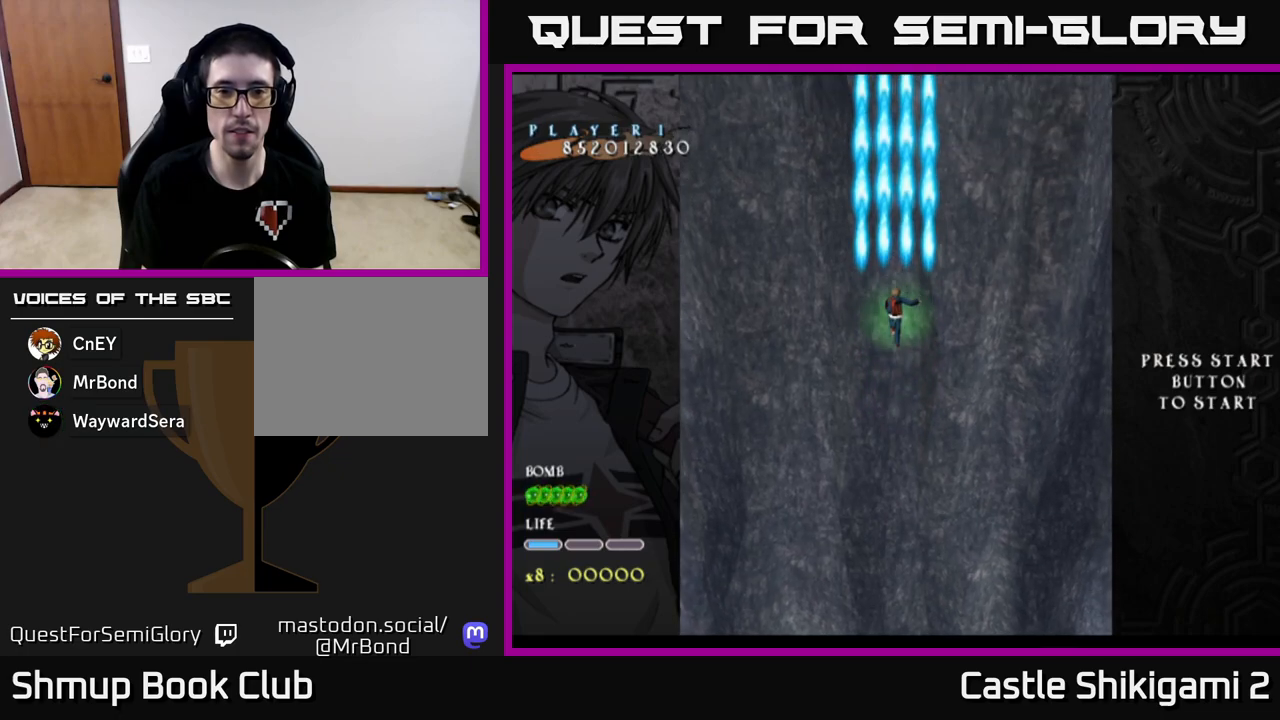
{"buttons": ["B"], "left_stick": "center", "events": []}
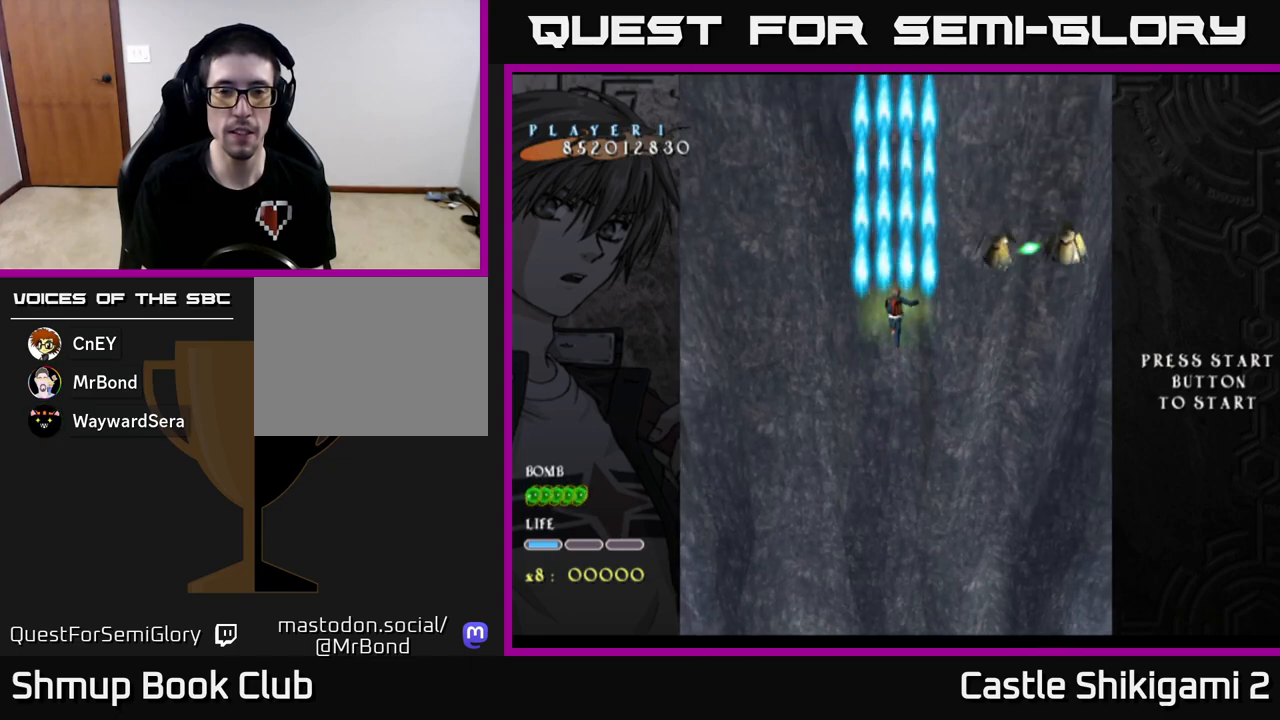
{"buttons": ["B", "DPAD_RIGHT"], "left_stick": "center", "events": [[300, "DPAD_RIGHT", "down"], [317, "DPAD_DOWN", "down"], [450, "DPAD_DOWN", "up"]]}
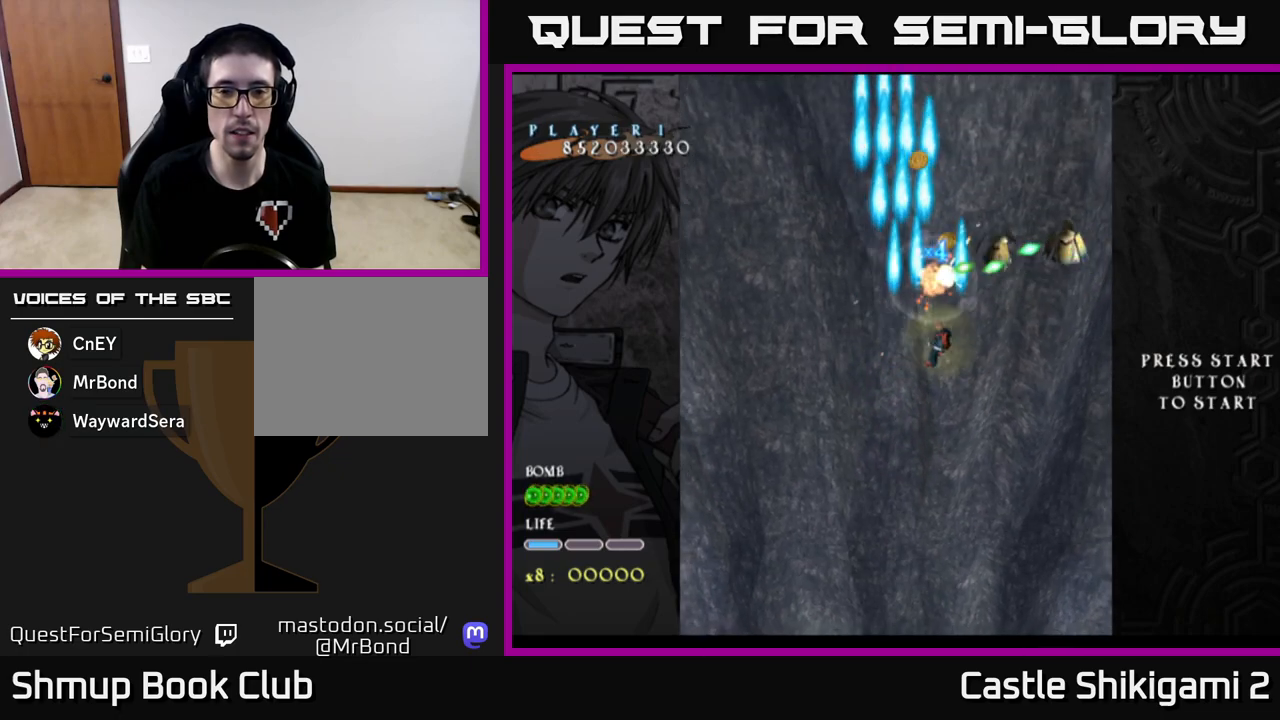
{"buttons": ["B", "DPAD_LEFT"], "left_stick": "center", "events": [[167, "DPAD_RIGHT", "up"], [483, "DPAD_LEFT", "down"]]}
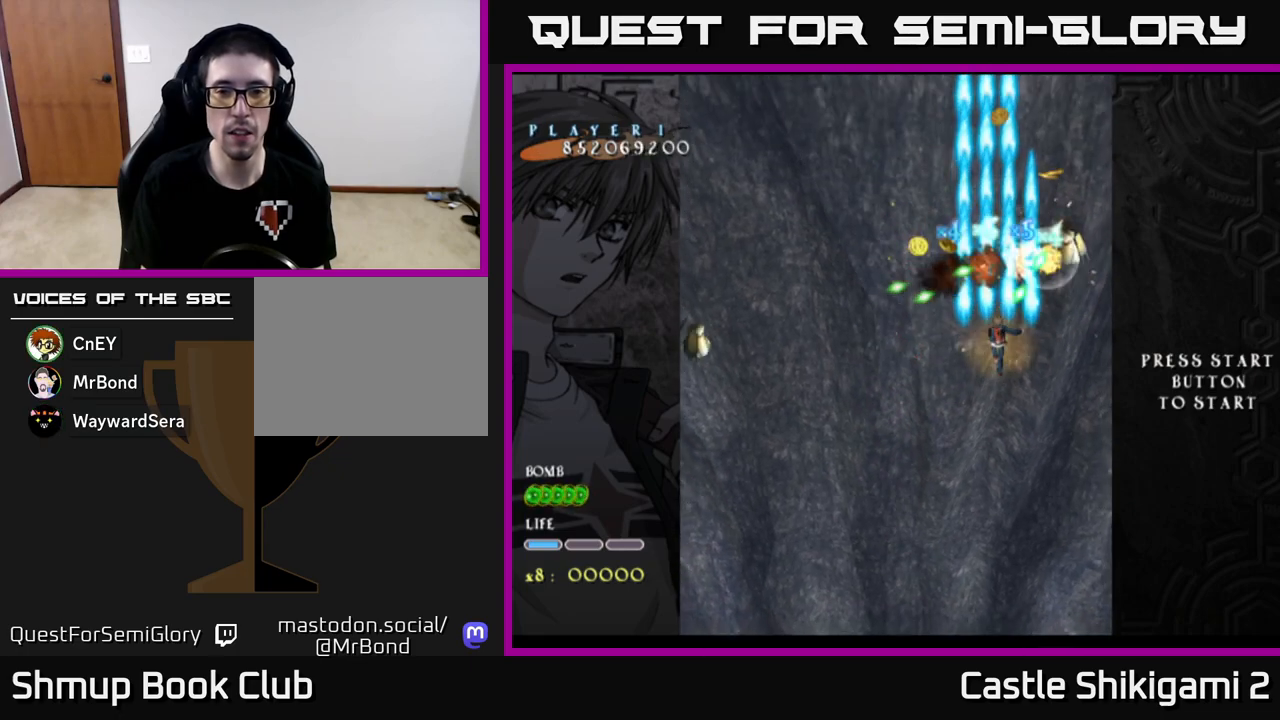
{"buttons": ["X", "DPAD_DOWN"], "left_stick": "center", "events": [[17, "X", "down"], [33, "B", "up"], [133, "DPAD_DOWN", "down"], [150, "DPAD_LEFT", "up"], [283, "DPAD_DOWN", "up"], [400, "DPAD_DOWN", "down"]]}
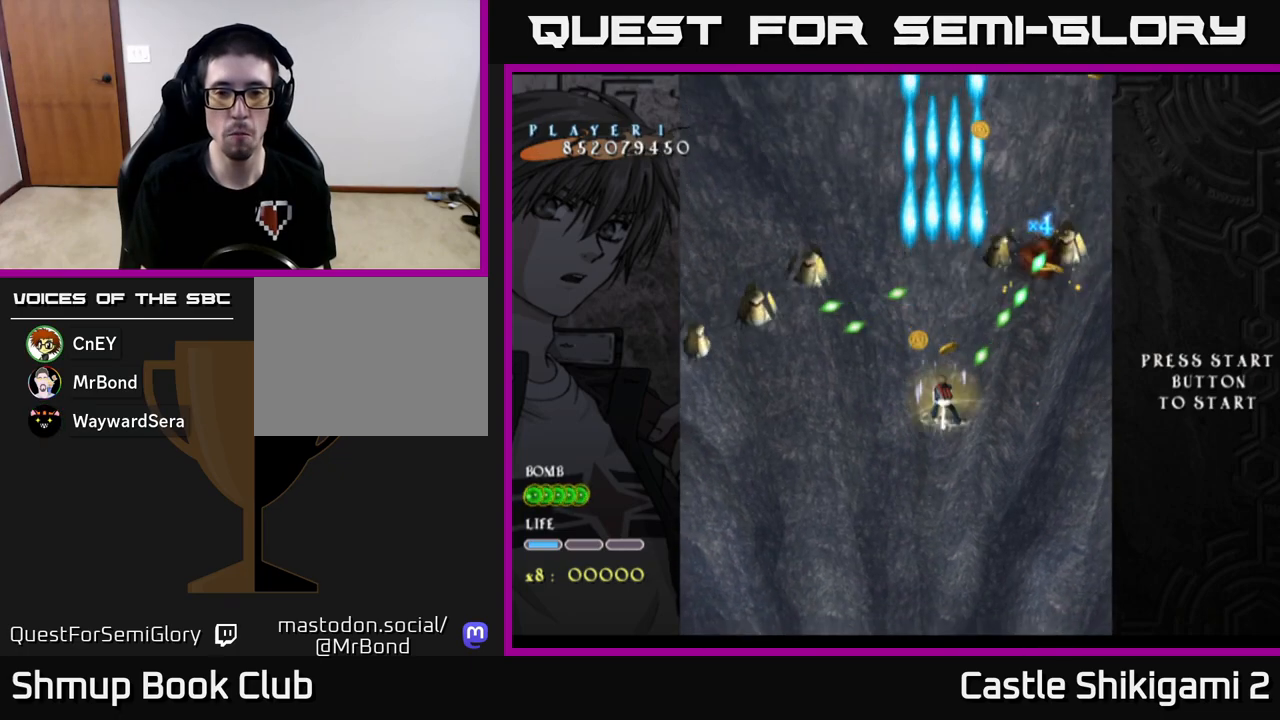
{"buttons": ["X", "DPAD_LEFT"], "left_stick": "center", "events": [[33, "DPAD_DOWN", "up"], [150, "DPAD_LEFT", "down"], [267, "DPAD_DOWN", "down"], [300, "DPAD_LEFT", "up"], [450, "DPAD_DOWN", "up"], [467, "DPAD_LEFT", "down"]]}
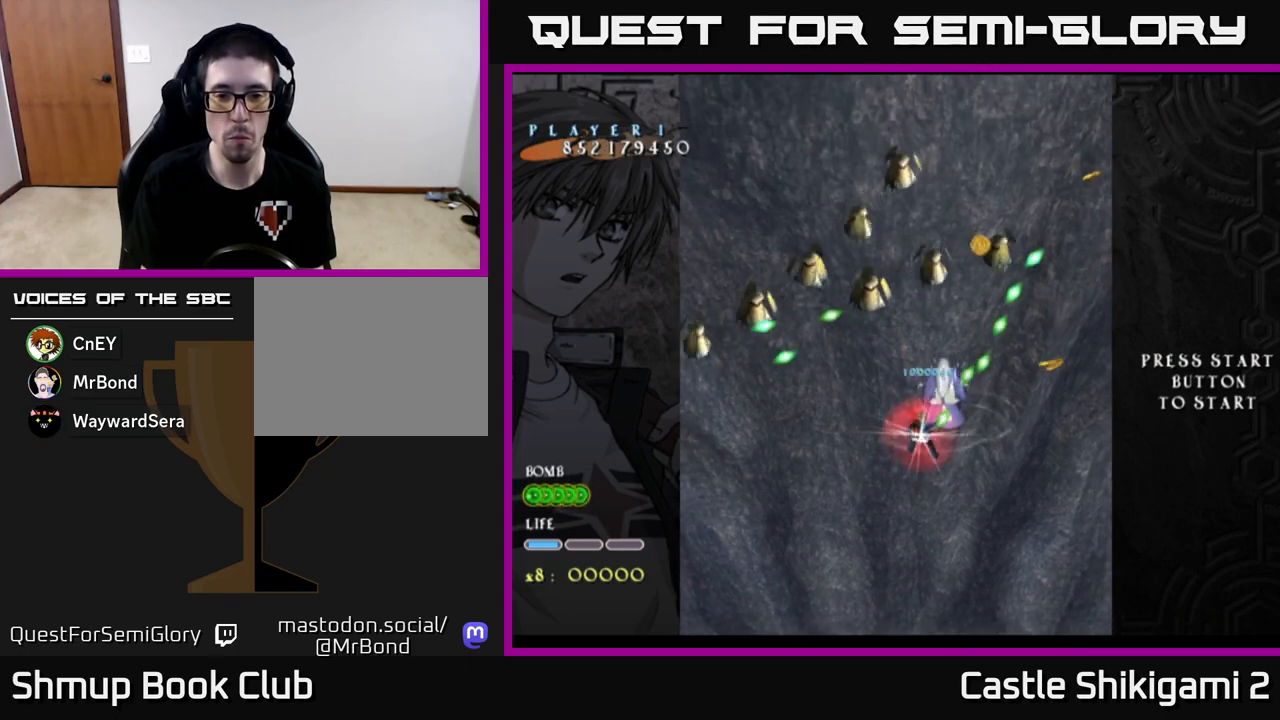
{"buttons": ["X", "DPAD_LEFT"], "left_stick": "center", "events": [[50, "DPAD_DOWN", "down"], [100, "DPAD_LEFT", "up"], [217, "DPAD_LEFT", "down"], [417, "DPAD_DOWN", "up"]]}
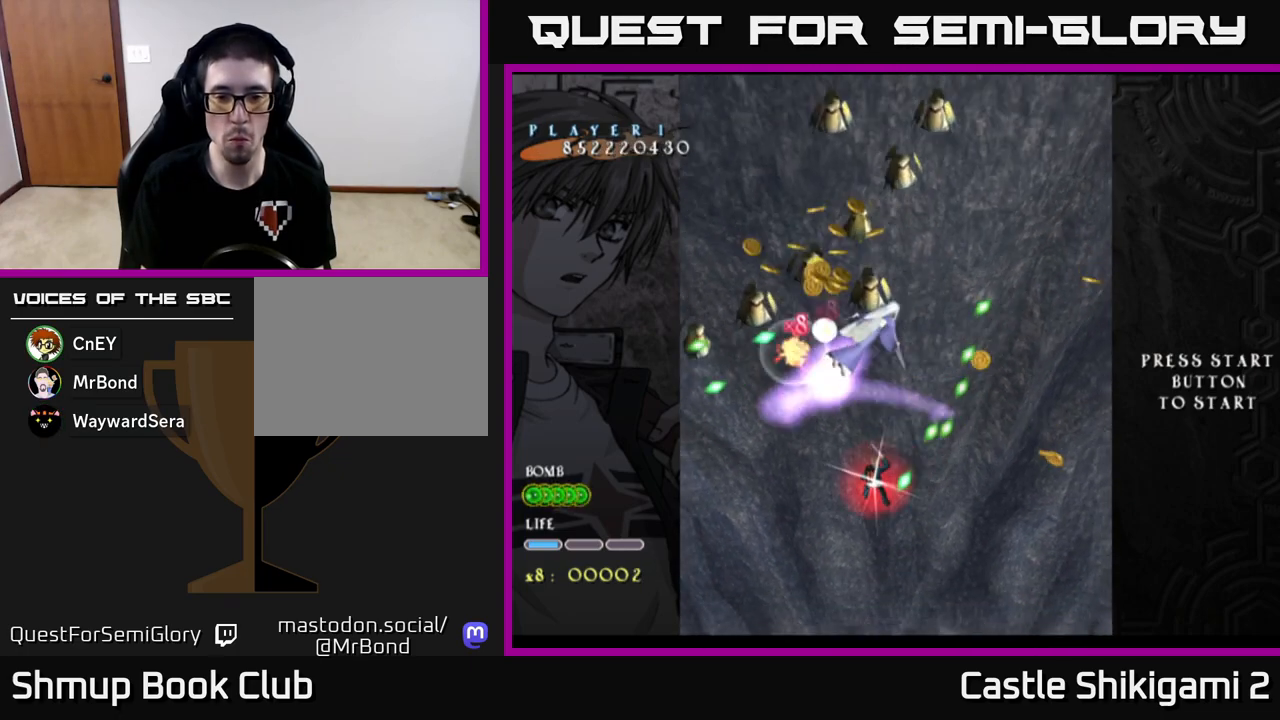
{"buttons": ["X", "DPAD_LEFT"], "left_stick": "center", "events": [[17, "DPAD_DOWN", "down"], [50, "DPAD_LEFT", "up"], [200, "DPAD_LEFT", "down"], [267, "DPAD_LEFT", "up"], [333, "DPAD_DOWN", "up"], [483, "DPAD_LEFT", "down"]]}
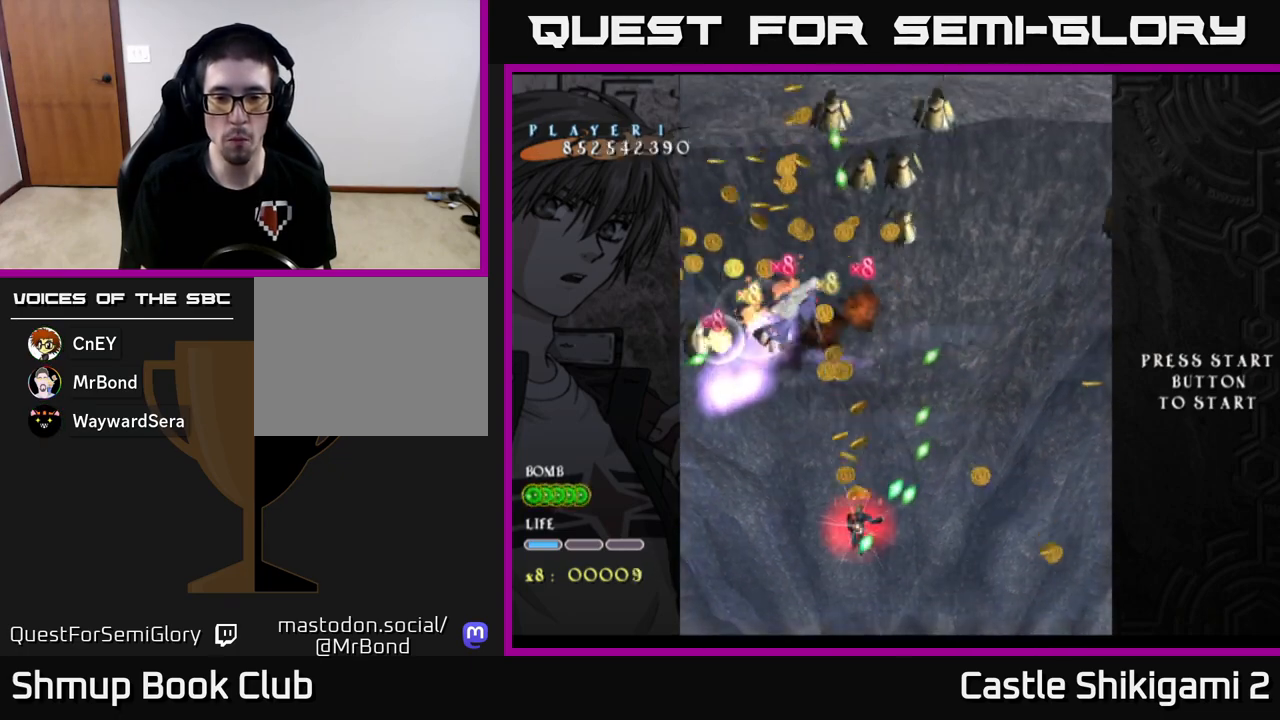
{"buttons": ["X"], "left_stick": "center", "events": [[67, "DPAD_LEFT", "up"]]}
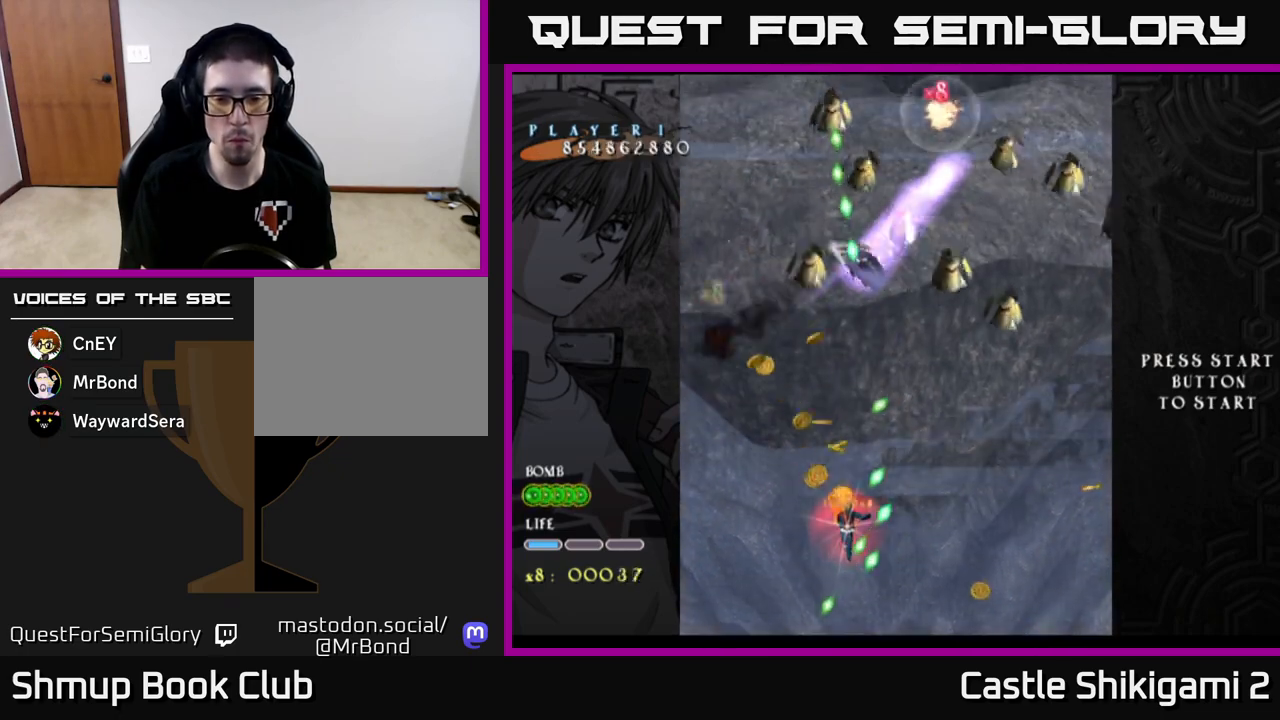
{"buttons": ["X"], "left_stick": "center", "events": [[50, "DPAD_DOWN", "down"], [167, "DPAD_DOWN", "up"], [267, "DPAD_DOWN", "down"], [367, "DPAD_DOWN", "up"]]}
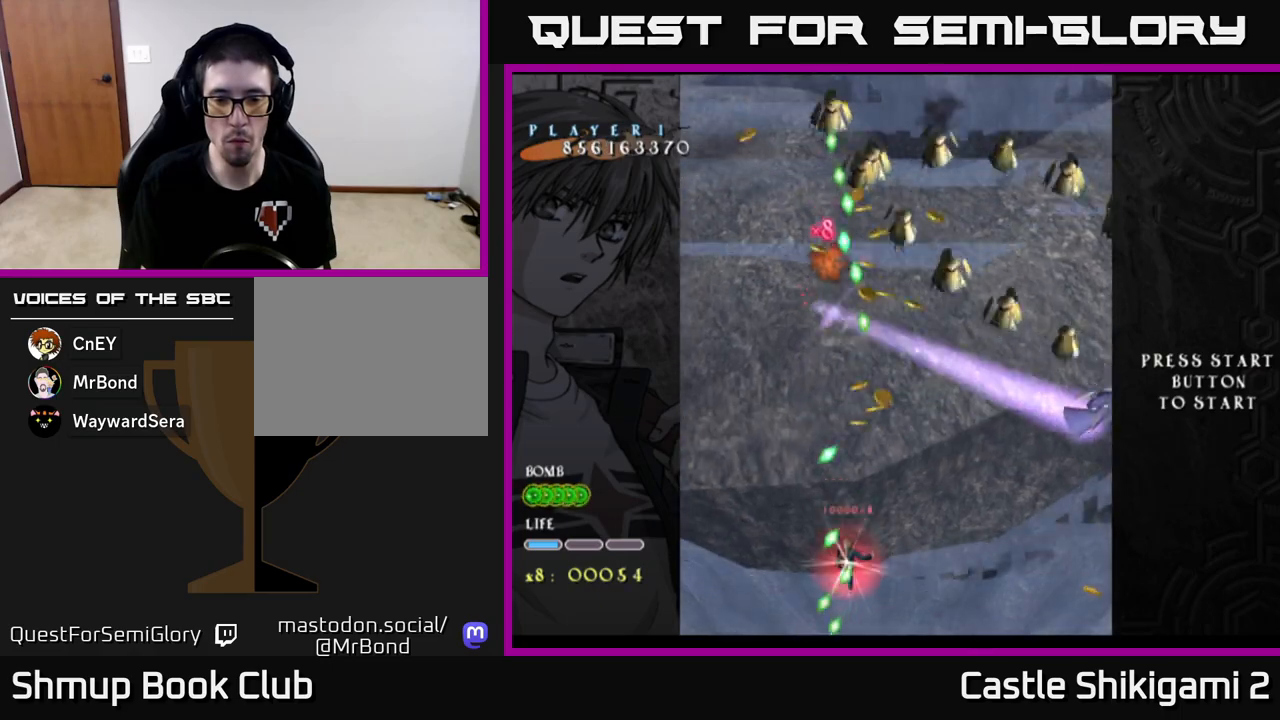
{"buttons": ["X", "DPAD_UP", "DPAD_RIGHT"], "left_stick": "center", "events": [[300, "DPAD_UP", "down"], [367, "DPAD_RIGHT", "down"]]}
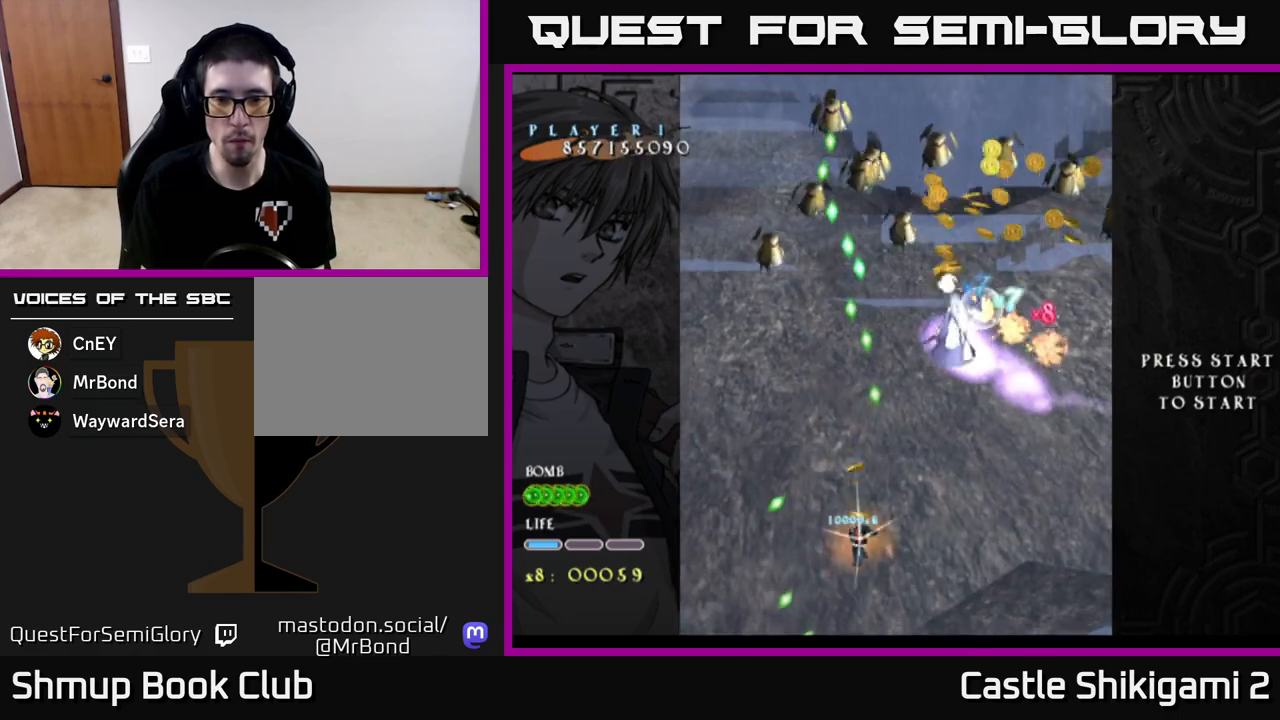
{"buttons": ["X"], "left_stick": "center", "events": [[417, "DPAD_RIGHT", "up"], [483, "DPAD_UP", "up"]]}
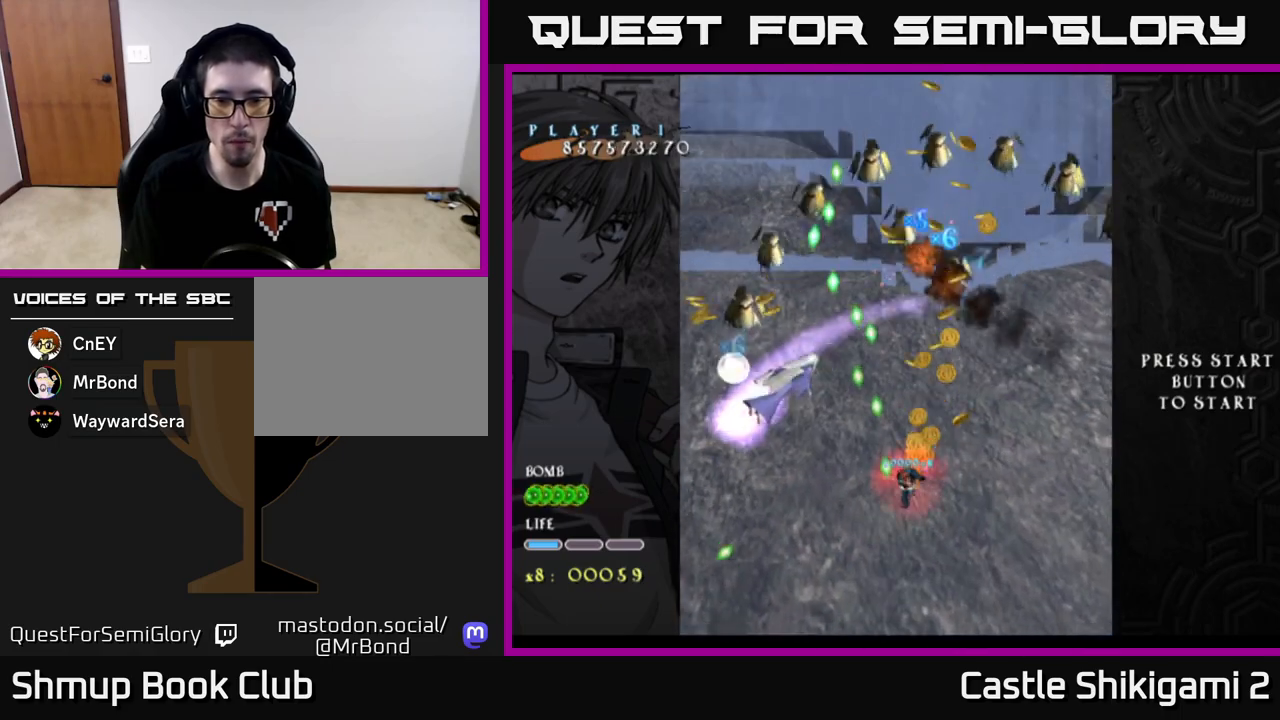
{"buttons": ["X"], "left_stick": "center", "events": []}
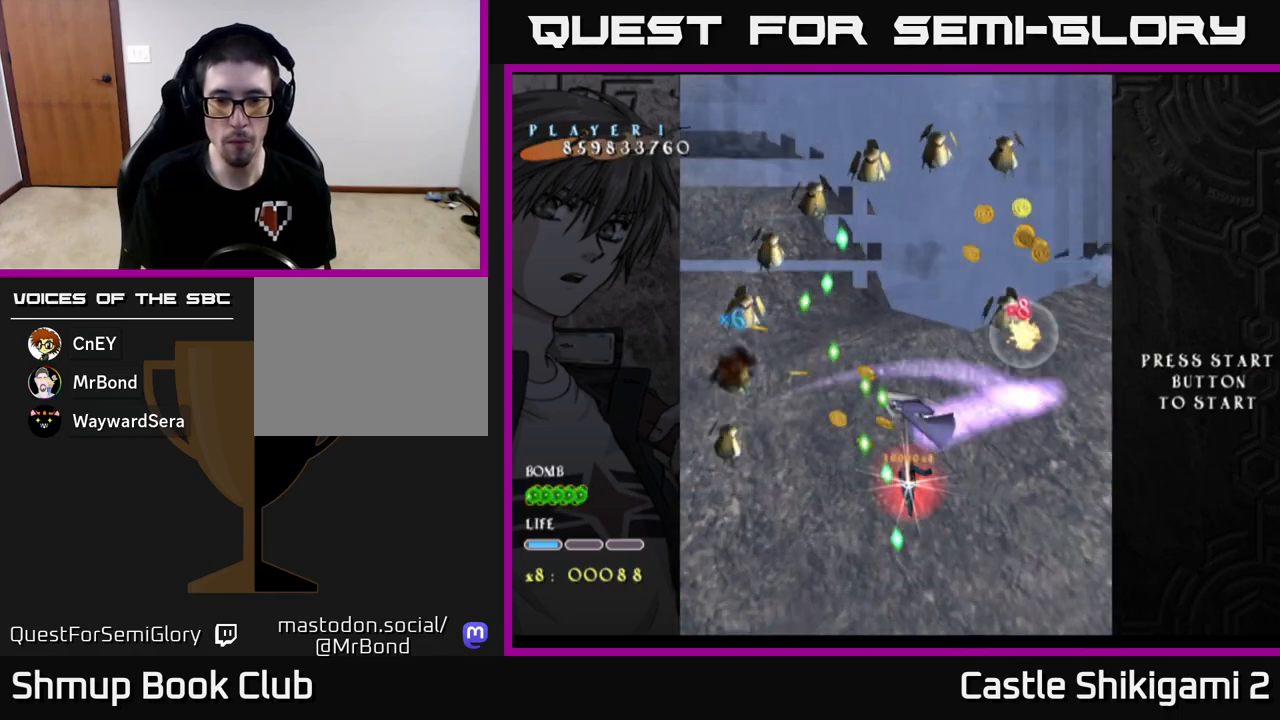
{"buttons": ["X"], "left_stick": "center", "events": [[300, "DPAD_RIGHT", "down"], [350, "DPAD_RIGHT", "up"]]}
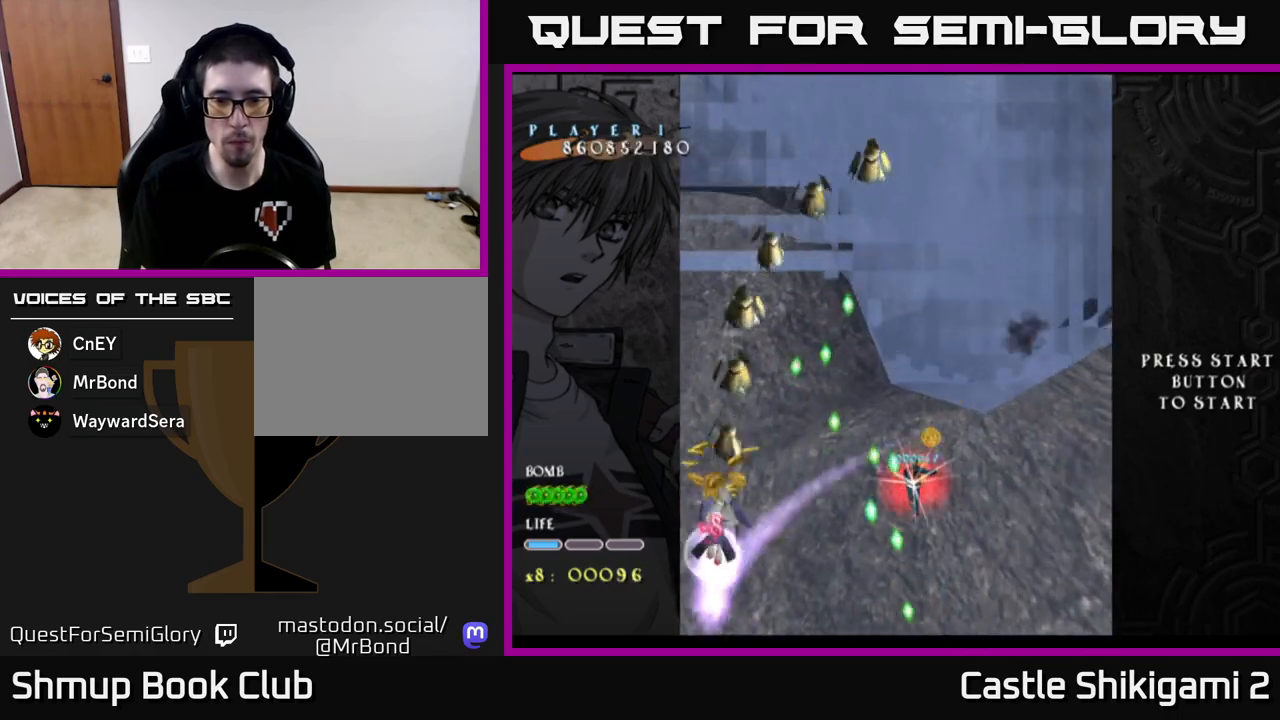
{"buttons": ["X"], "left_stick": "center", "events": [[233, "DPAD_DOWN", "down"], [317, "DPAD_DOWN", "up"]]}
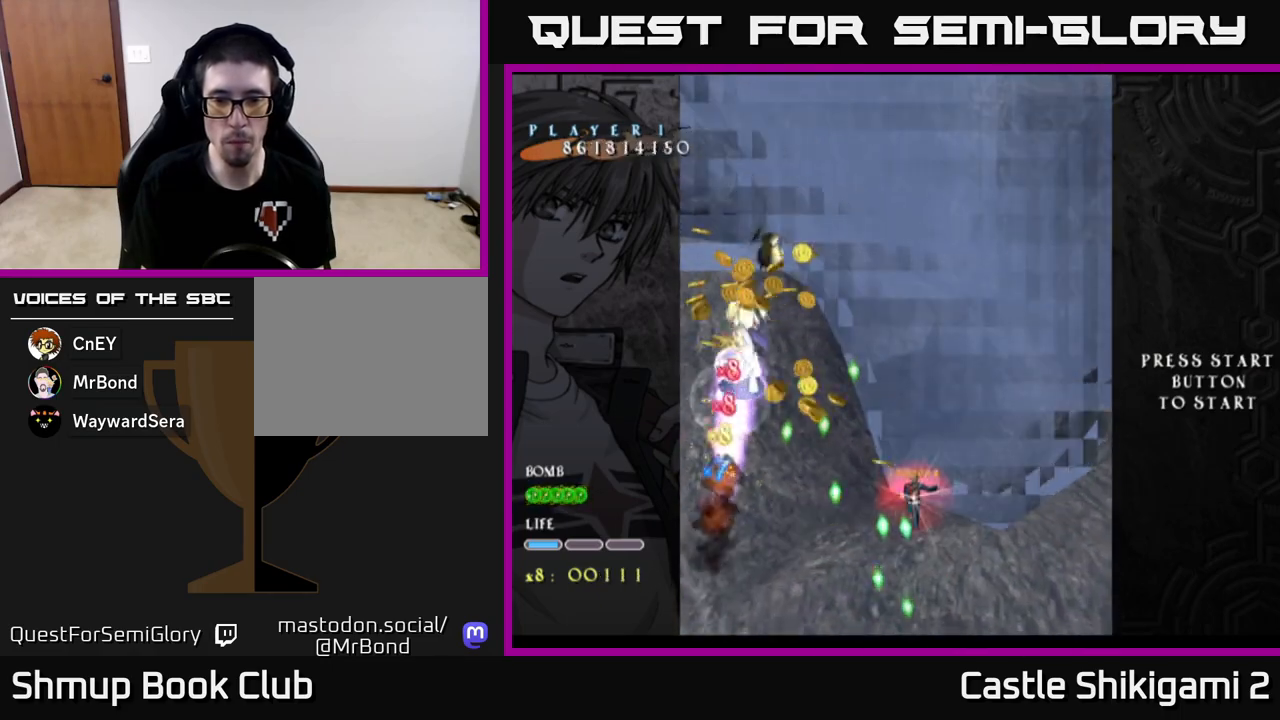
{"buttons": ["X", "DPAD_UP", "DPAD_RIGHT"], "left_stick": "center", "events": [[67, "DPAD_DOWN", "down"], [183, "DPAD_LEFT", "down"], [200, "DPAD_DOWN", "up"], [417, "DPAD_LEFT", "up"], [467, "DPAD_UP", "down"], [500, "DPAD_RIGHT", "down"]]}
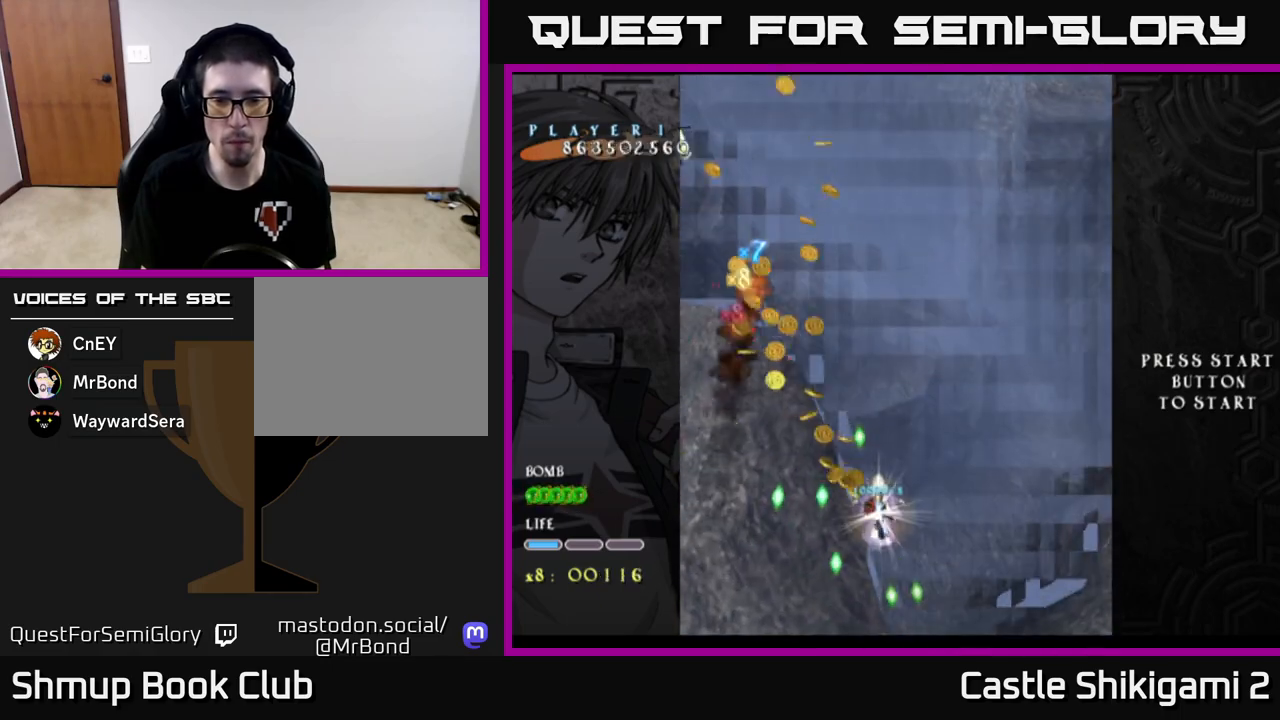
{"buttons": ["X", "DPAD_DOWN"], "left_stick": "center", "events": [[150, "DPAD_RIGHT", "up"], [250, "DPAD_UP", "up"], [400, "DPAD_DOWN", "down"]]}
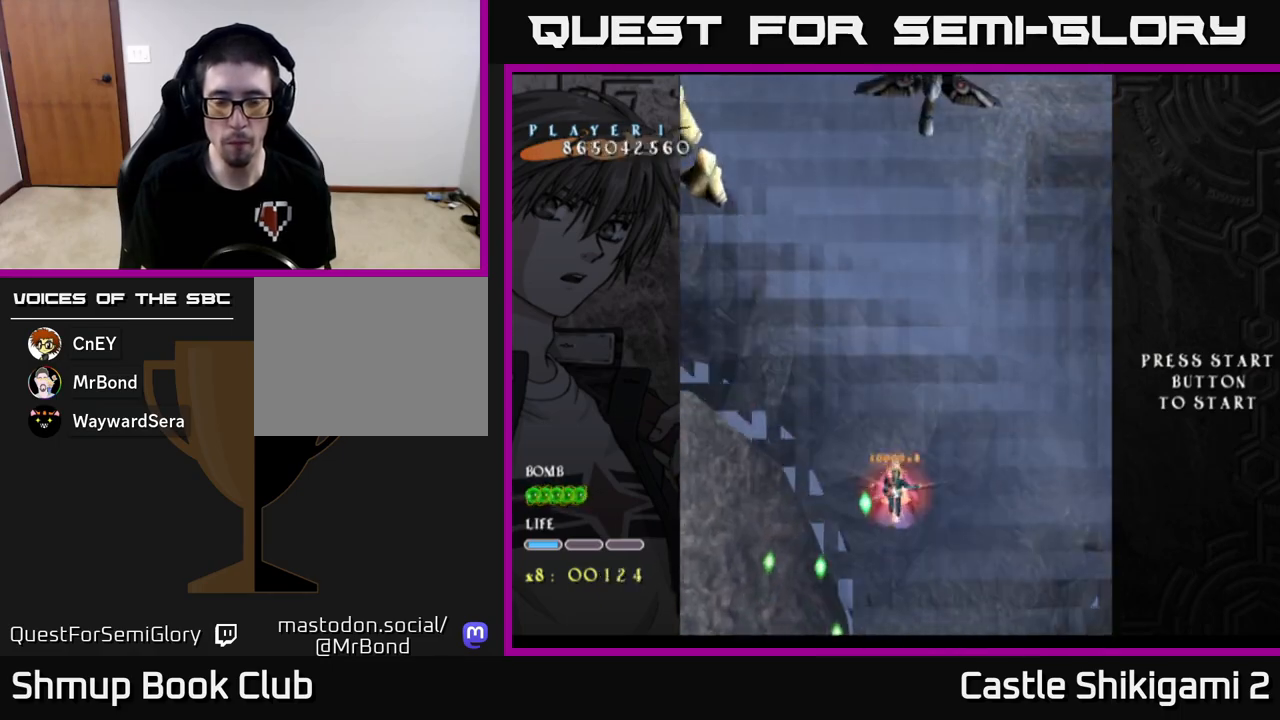
{"buttons": ["X", "DPAD_DOWN"], "left_stick": "center", "events": []}
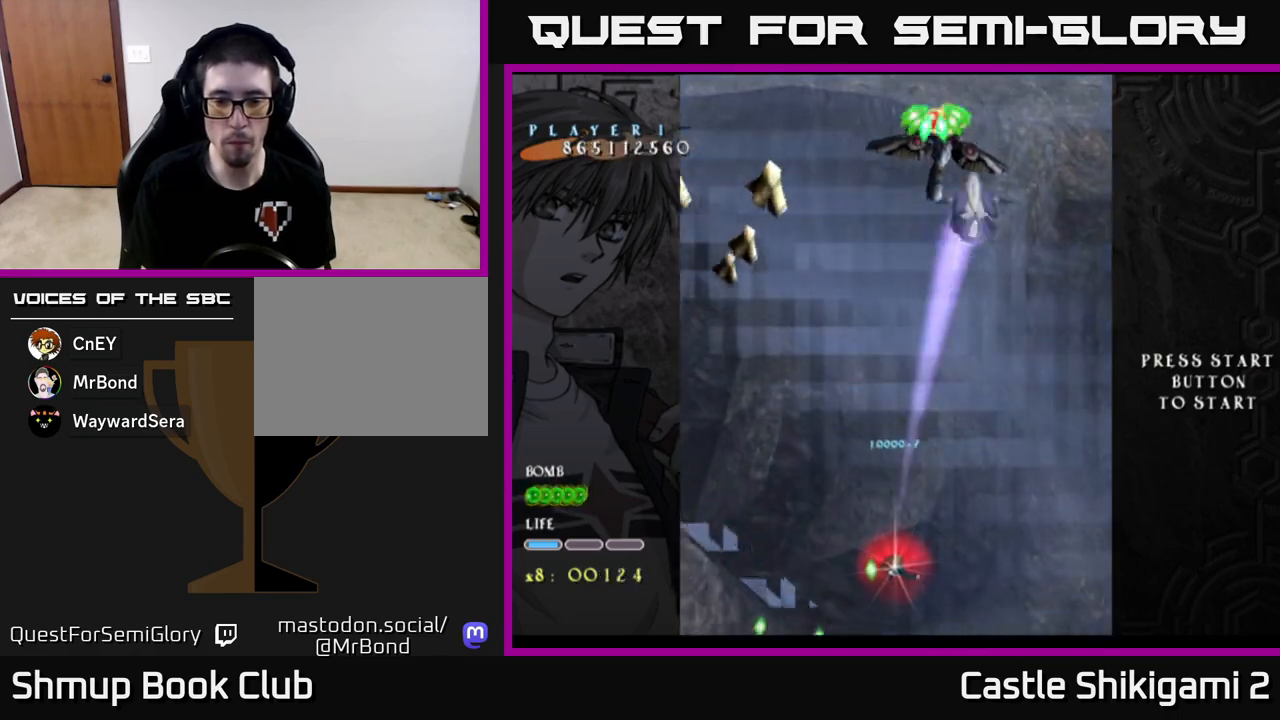
{"buttons": ["X", "DPAD_UP", "DPAD_LEFT"], "left_stick": "center", "events": [[217, "DPAD_DOWN", "up"], [217, "DPAD_LEFT", "down"], [333, "DPAD_UP", "down"]]}
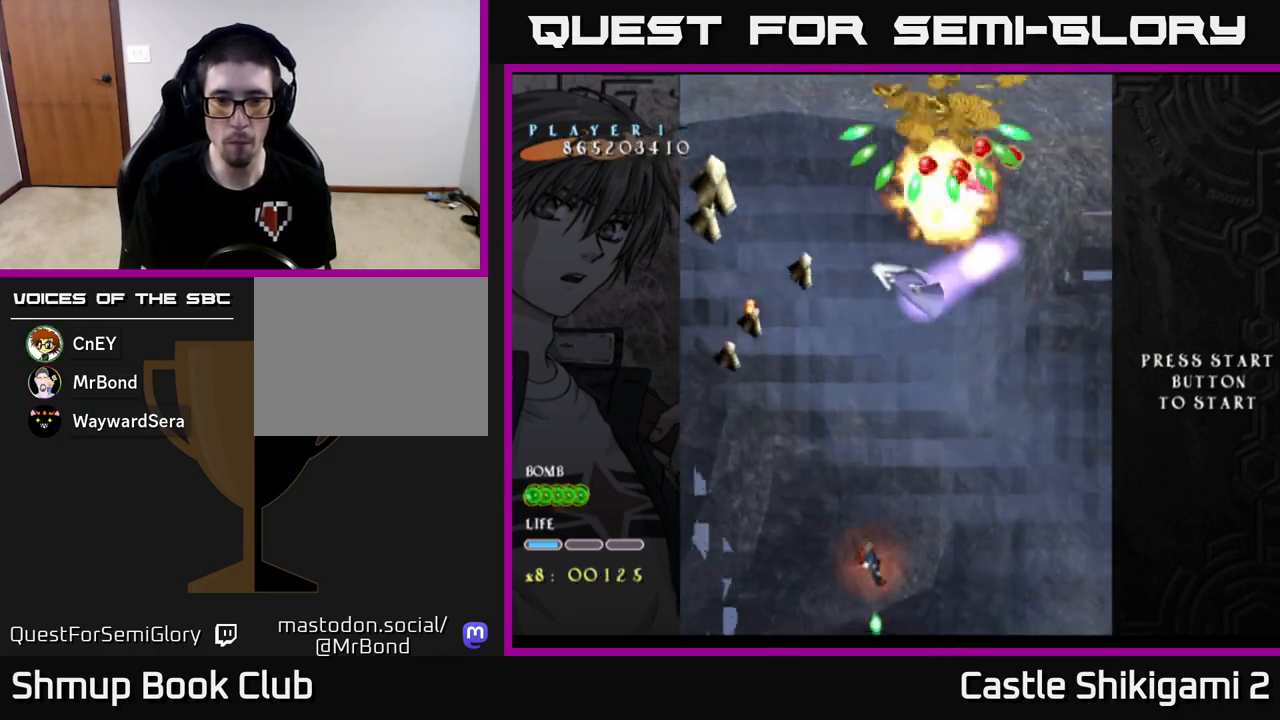
{"buttons": ["B", "DPAD_DOWN", "DPAD_LEFT"], "left_stick": "center", "events": [[67, "B", "down"], [100, "X", "up"], [133, "DPAD_UP", "up"], [483, "DPAD_DOWN", "down"]]}
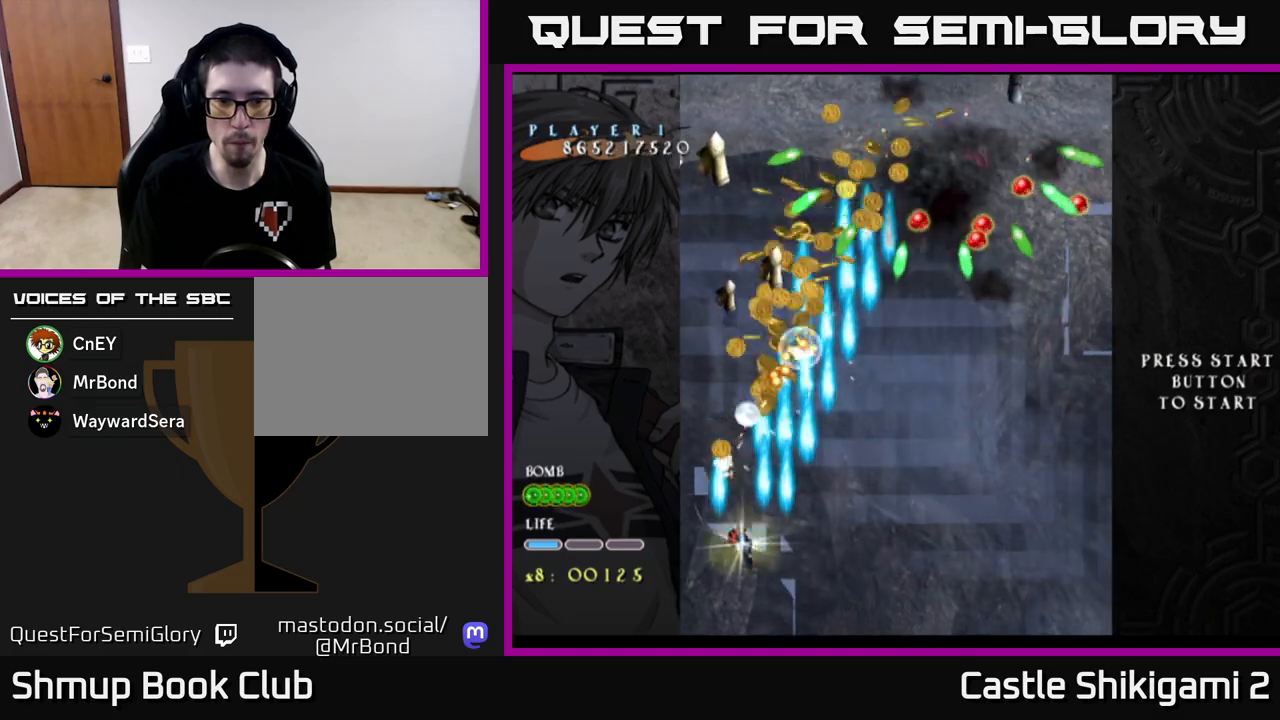
{"buttons": ["B", "DPAD_RIGHT"], "left_stick": "center", "events": [[67, "DPAD_LEFT", "up"], [150, "DPAD_DOWN", "up"], [150, "DPAD_RIGHT", "down"]]}
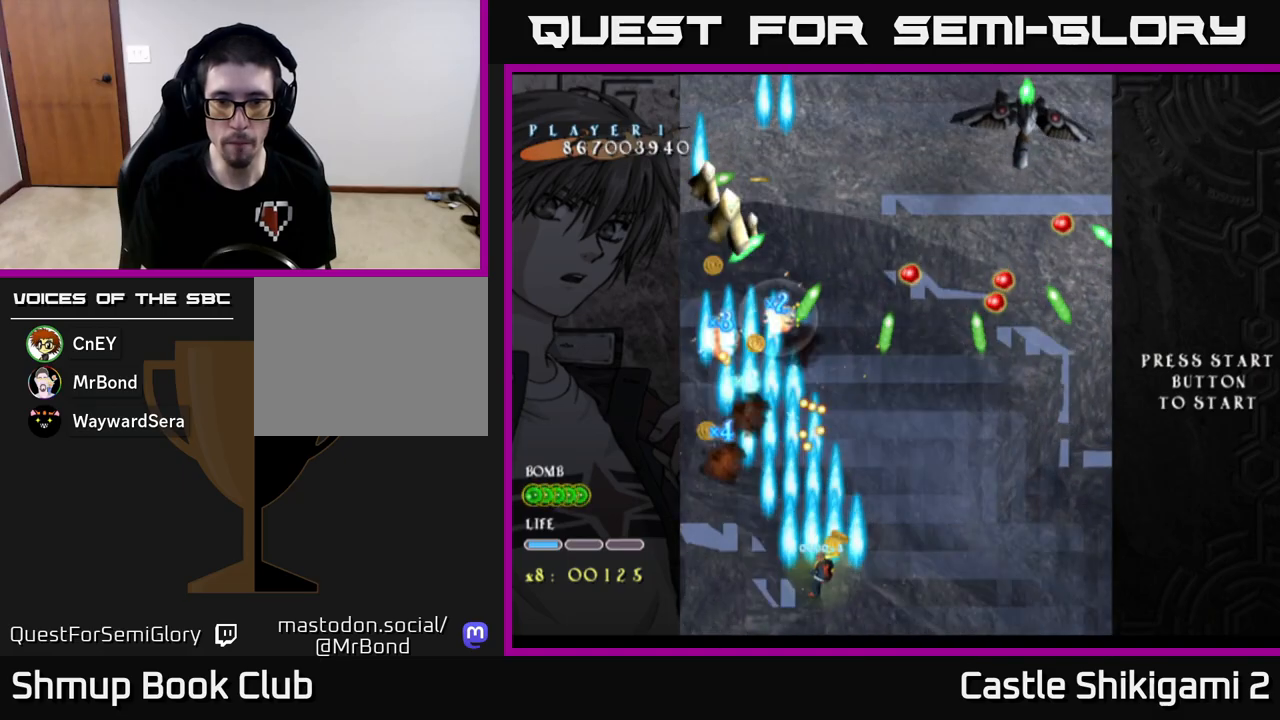
{"buttons": ["X", "DPAD_UP", "DPAD_RIGHT"], "left_stick": "center", "events": [[83, "DPAD_UP", "down"], [250, "X", "down"], [350, "B", "up"]]}
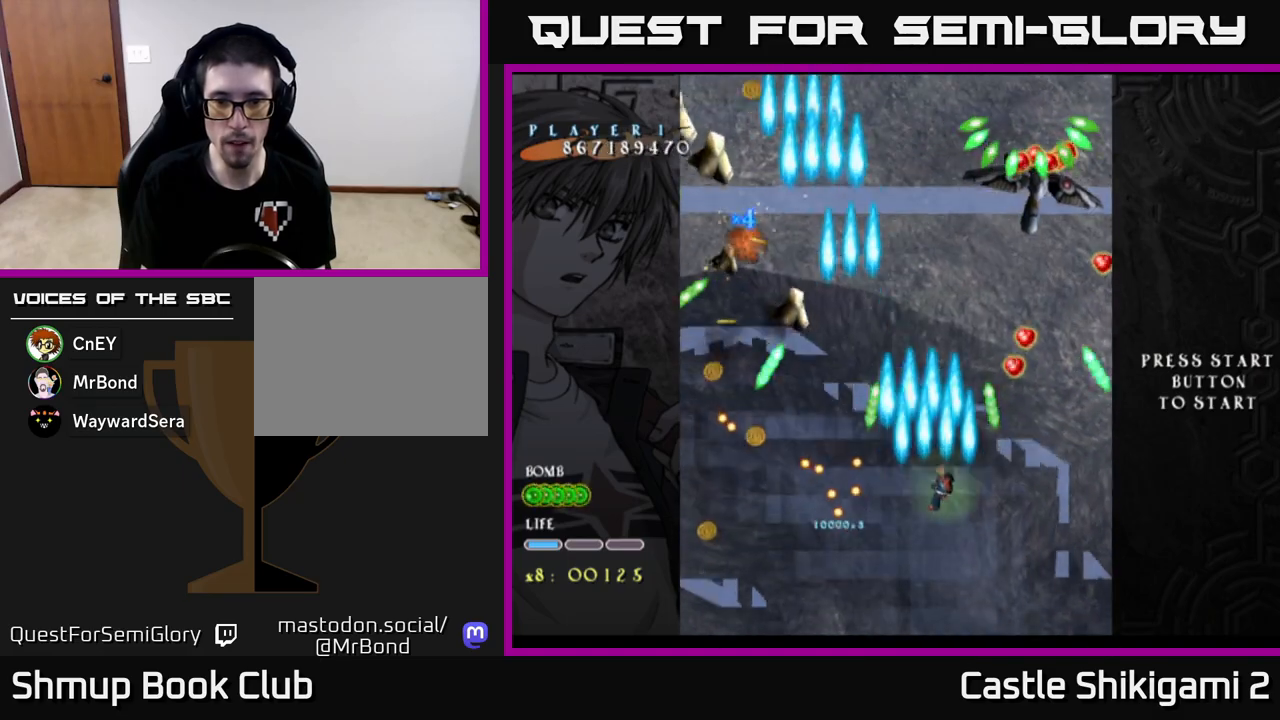
{"buttons": ["X"], "left_stick": "center", "events": [[33, "DPAD_UP", "up"], [83, "DPAD_RIGHT", "up"], [283, "DPAD_RIGHT", "down"], [350, "DPAD_RIGHT", "up"]]}
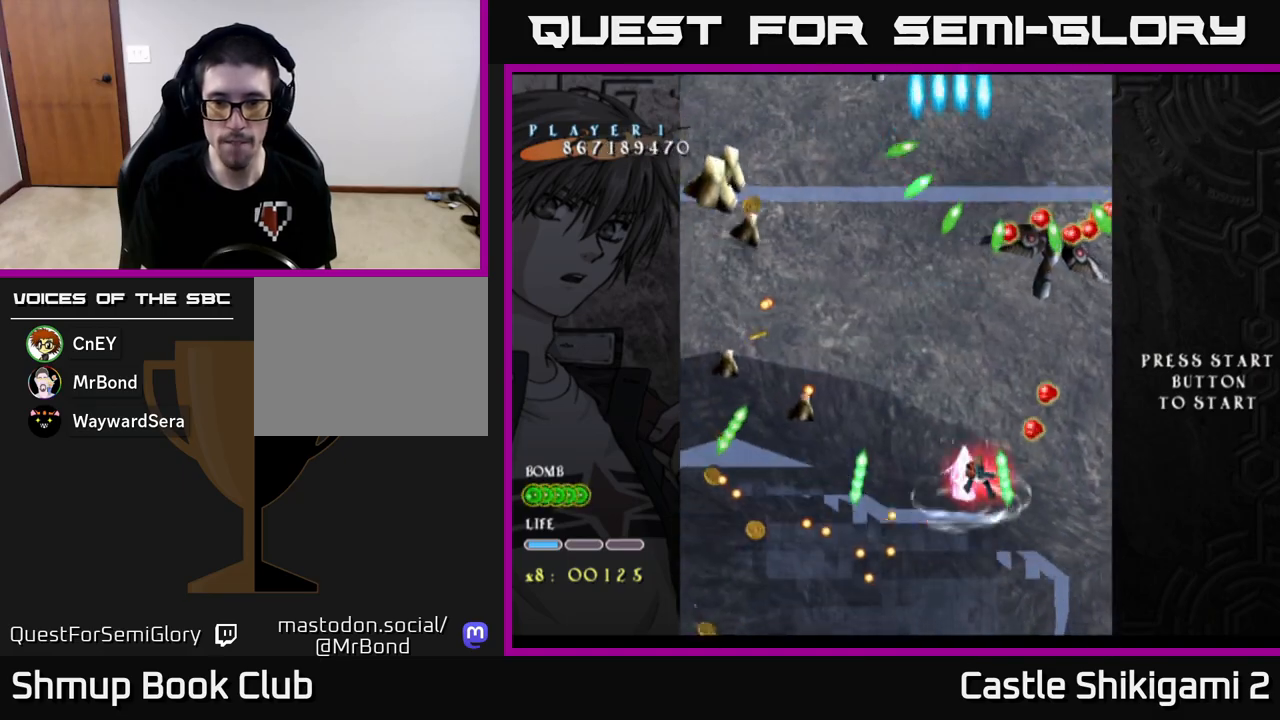
{"buttons": ["X", "DPAD_DOWN"], "left_stick": "center", "events": [[33, "DPAD_DOWN", "down"], [350, "DPAD_RIGHT", "down"], [450, "DPAD_RIGHT", "up"]]}
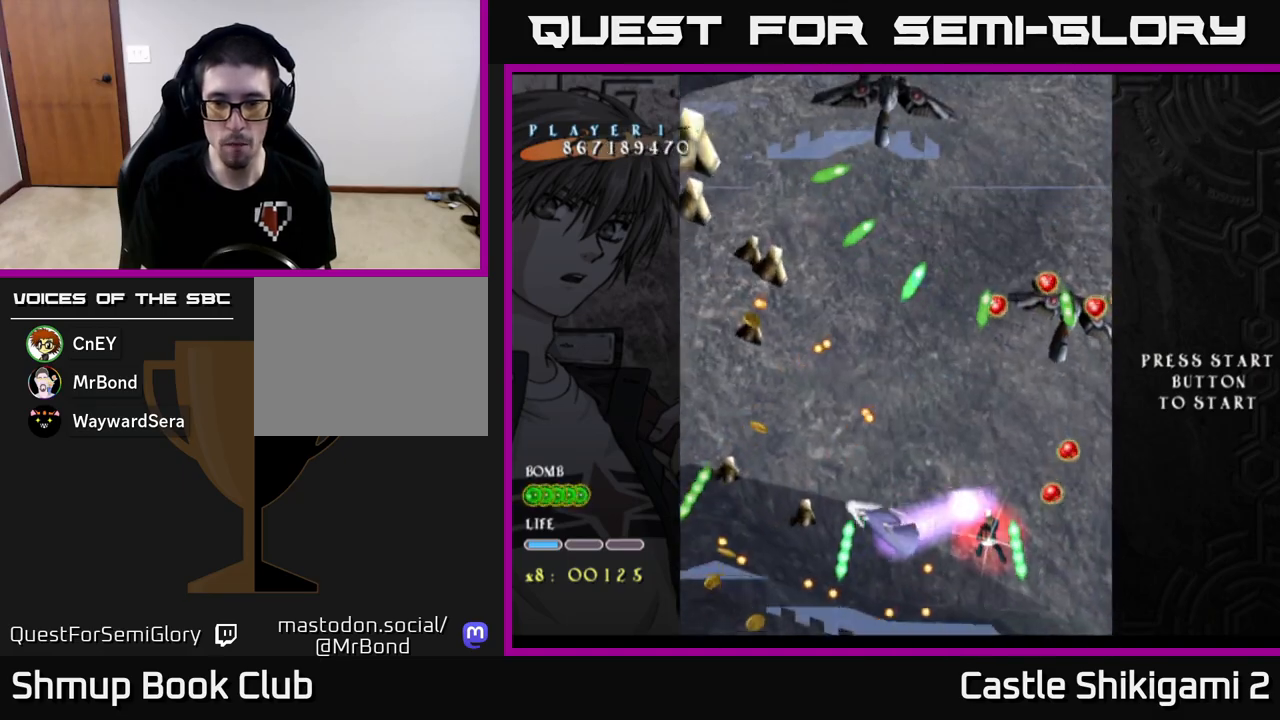
{"buttons": ["X"], "left_stick": "center", "events": [[100, "DPAD_RIGHT", "down"], [200, "DPAD_RIGHT", "up"], [383, "DPAD_RIGHT", "down"], [483, "DPAD_RIGHT", "up"], [500, "DPAD_DOWN", "up"]]}